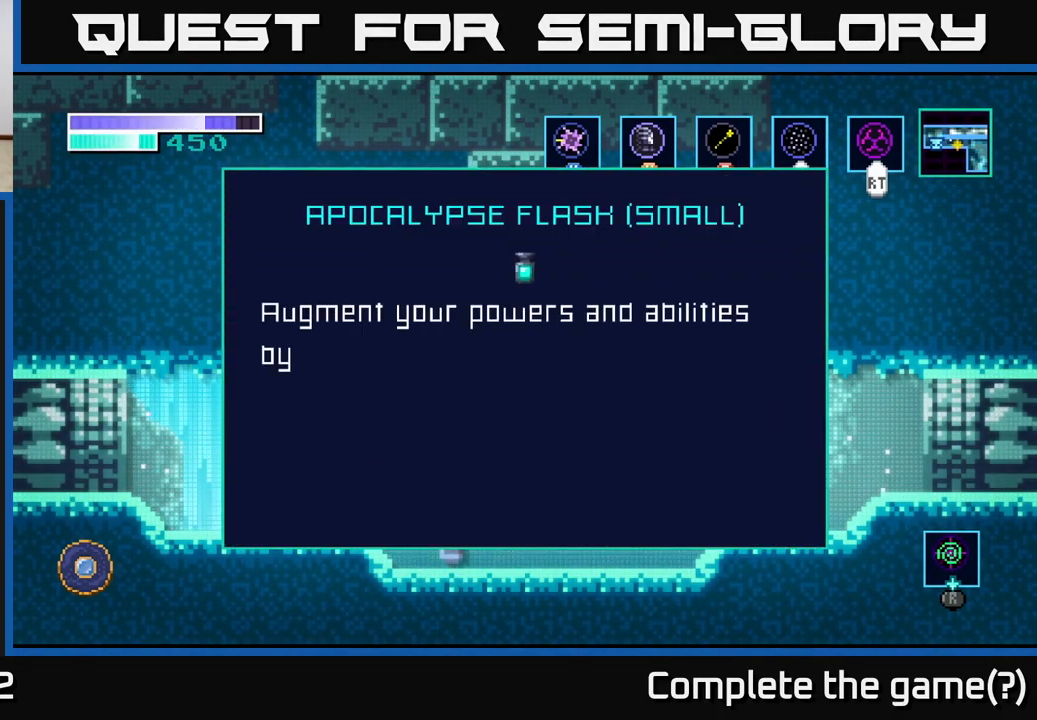
Gameplay with a controller (Xbox layout); each line is a JSON object with the inputs held at the frame after it. "events" lists button and stick changes between this image and that frame as [ms after this image, input, new state], when the widget could be followed in between.
{"buttons": [], "left_stick": "center", "right_stick": "center", "events": [[50, "A", "down"], [183, "A", "up"], [383, "A", "down"], [483, "A", "up"]]}
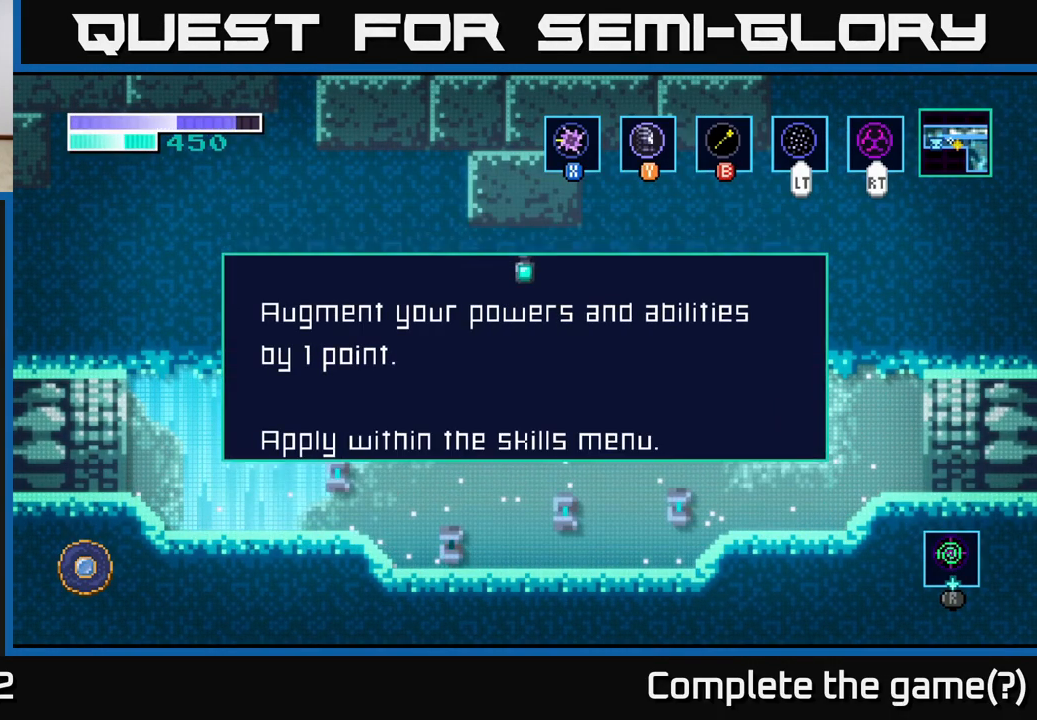
{"buttons": [], "left_stick": "center", "right_stick": "center", "events": [[150, "left_stick", "right"], [333, "left_stick", "center"]]}
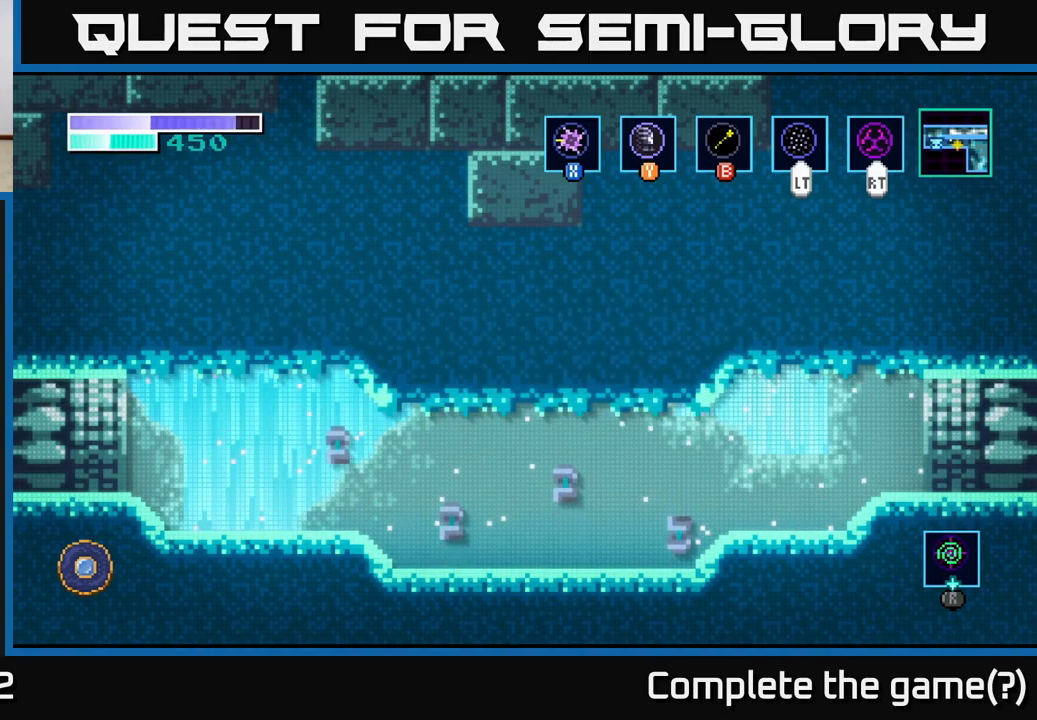
{"buttons": ["R1"], "left_stick": "center", "right_stick": "center", "events": [[50, "left_stick", "left"], [167, "R1", "down"], [233, "left_stick", "center"]]}
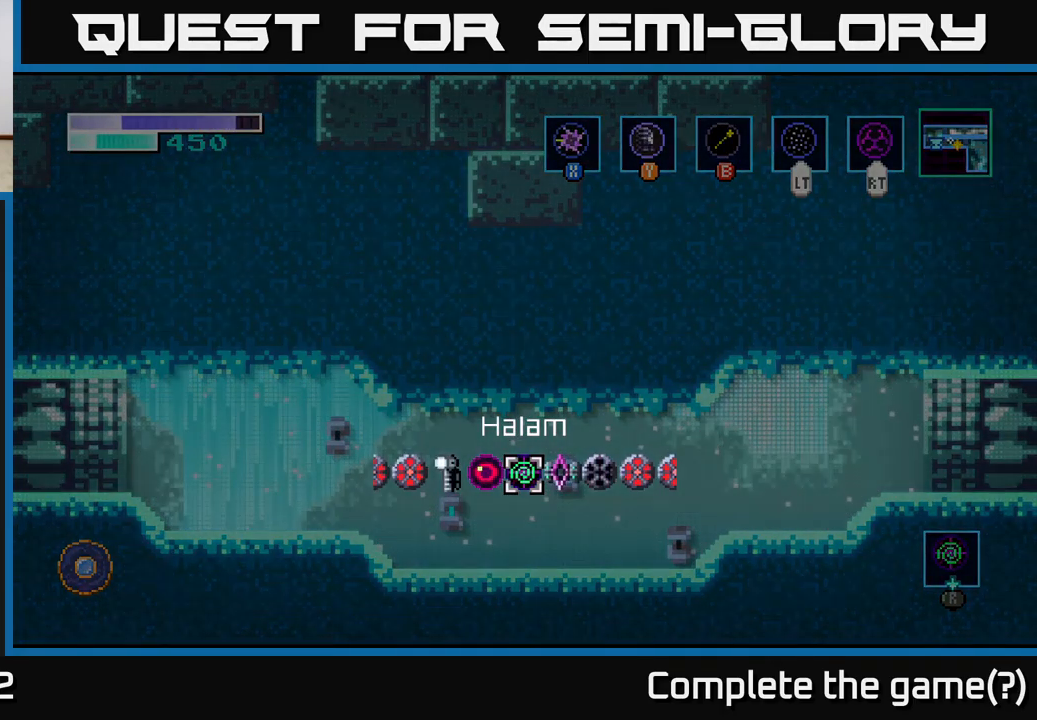
{"buttons": ["R1"], "left_stick": "center", "right_stick": "center", "events": []}
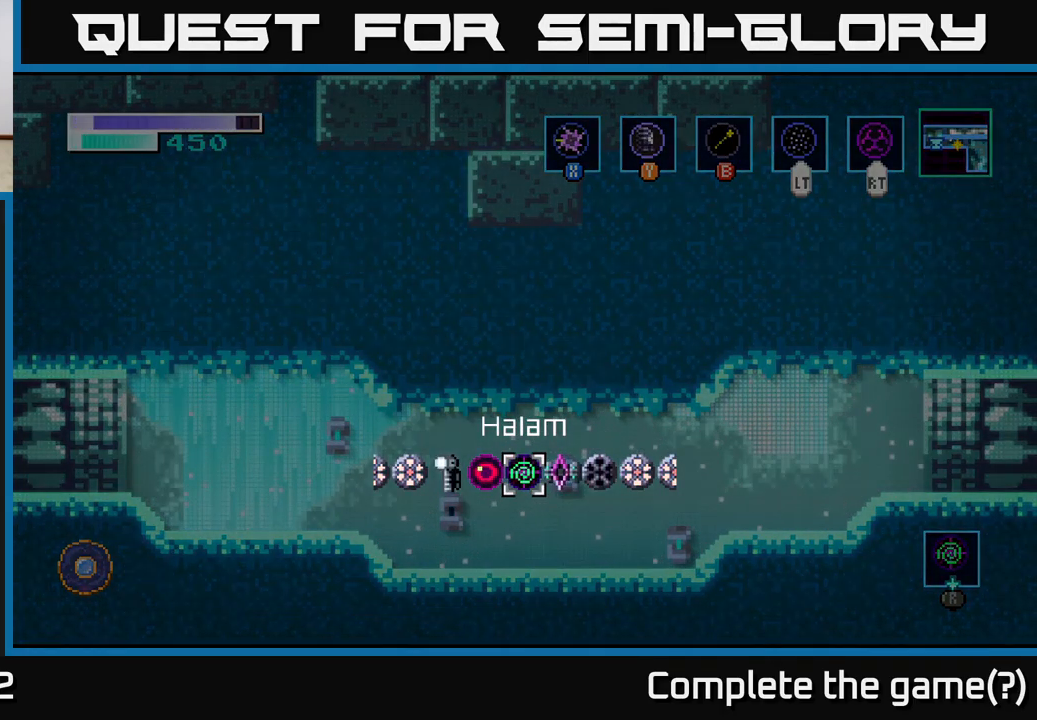
{"buttons": ["R1"], "left_stick": "center", "right_stick": "center", "events": [[67, "left_stick", "right"], [233, "left_stick", "center"]]}
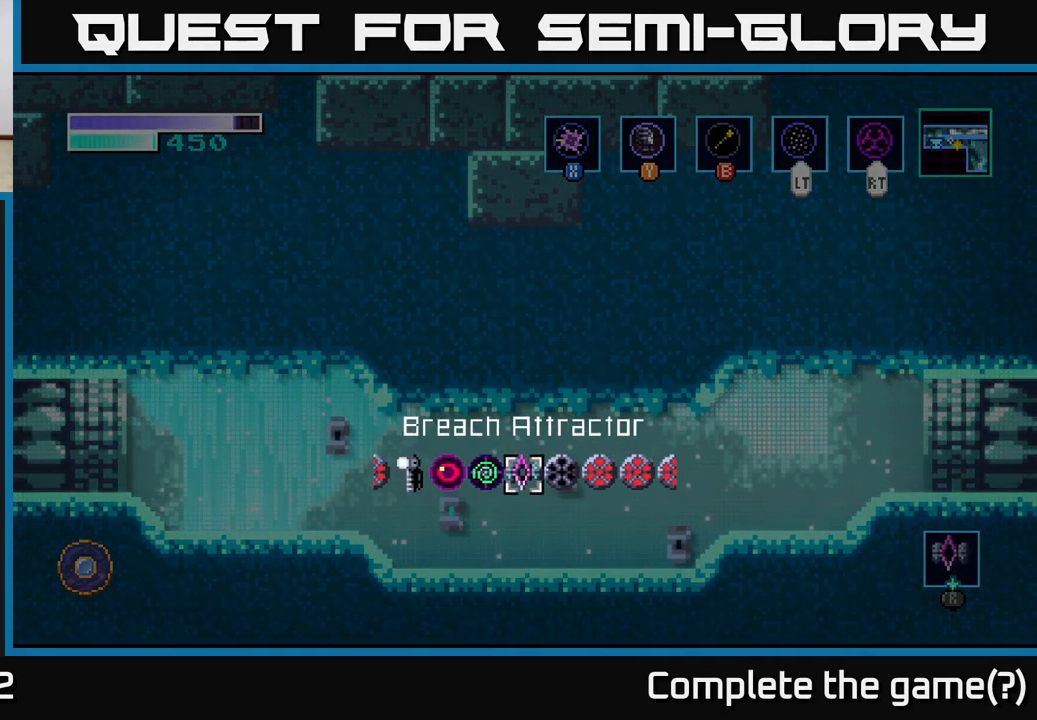
{"buttons": ["R1"], "left_stick": "left", "right_stick": "center", "events": [[200, "left_stick", "left"], [333, "left_stick", "center"], [400, "left_stick", "left"]]}
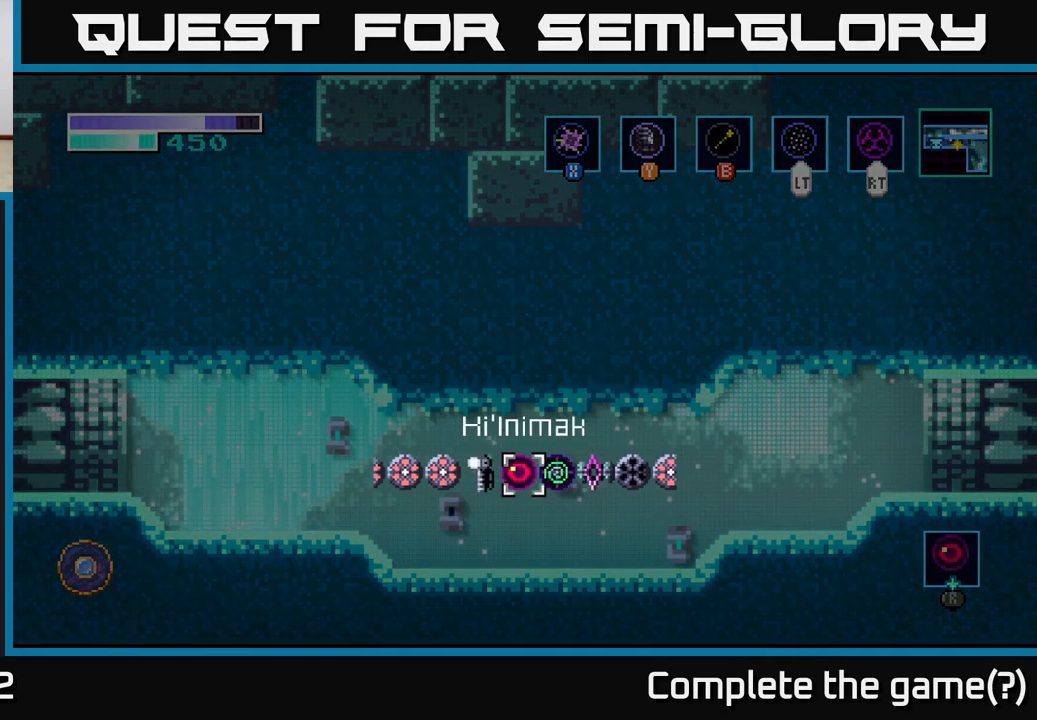
{"buttons": [], "left_stick": "center", "right_stick": "center", "events": [[150, "left_stick", "center"], [283, "left_stick", "right"], [433, "left_stick", "center"], [483, "R1", "up"]]}
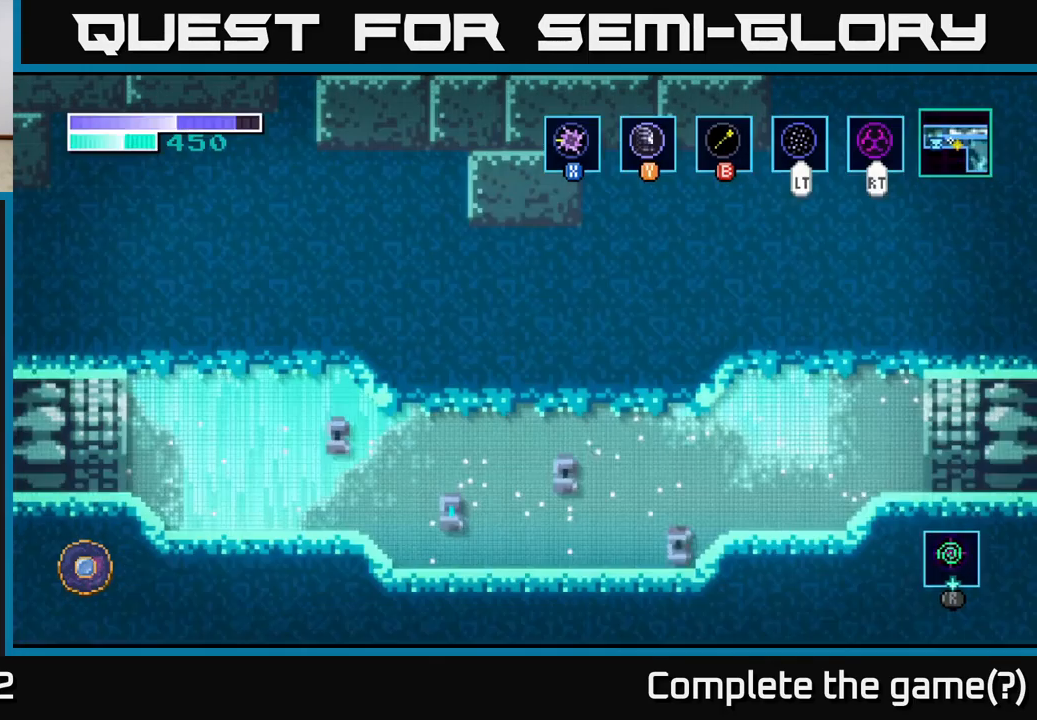
{"buttons": [], "left_stick": "left", "right_stick": "center", "events": [[17, "left_stick", "left"]]}
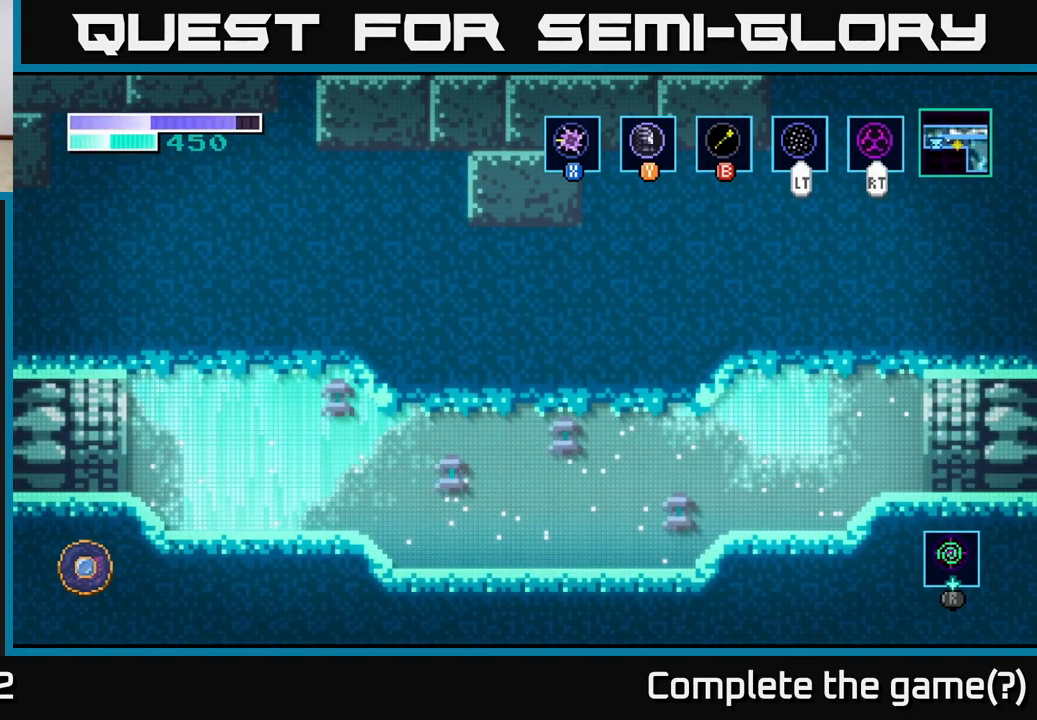
{"buttons": [], "left_stick": "left", "right_stick": "center", "events": []}
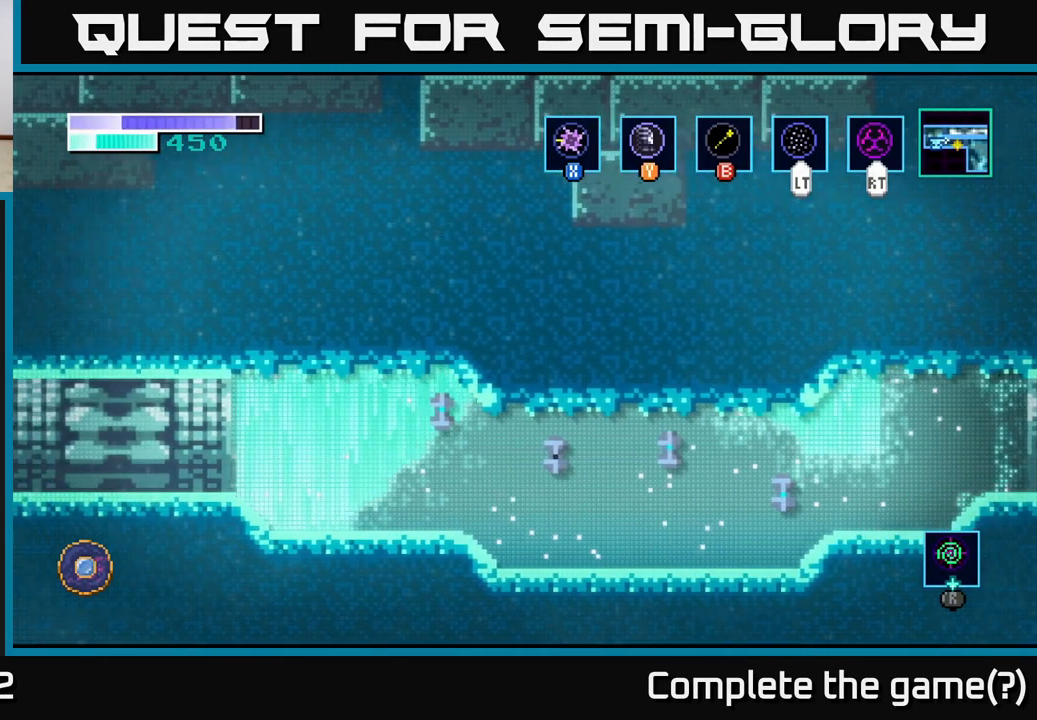
{"buttons": [], "left_stick": "left", "right_stick": "center", "events": [[283, "left_stick", "center"], [450, "left_stick", "left"]]}
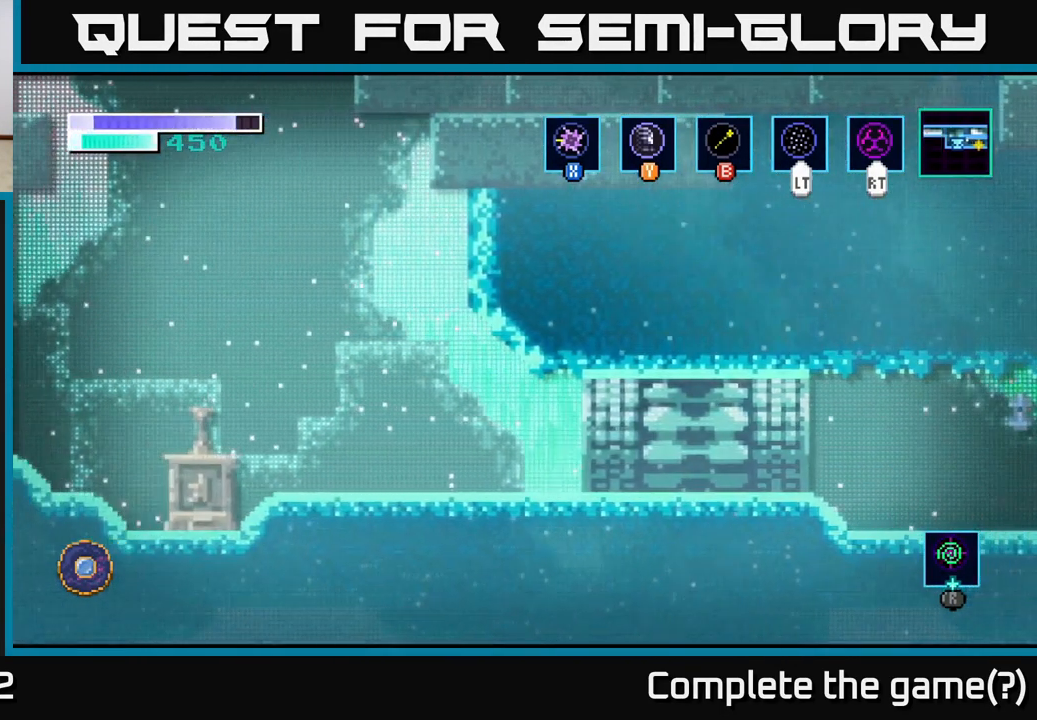
{"buttons": [], "left_stick": "left", "right_stick": "center", "events": []}
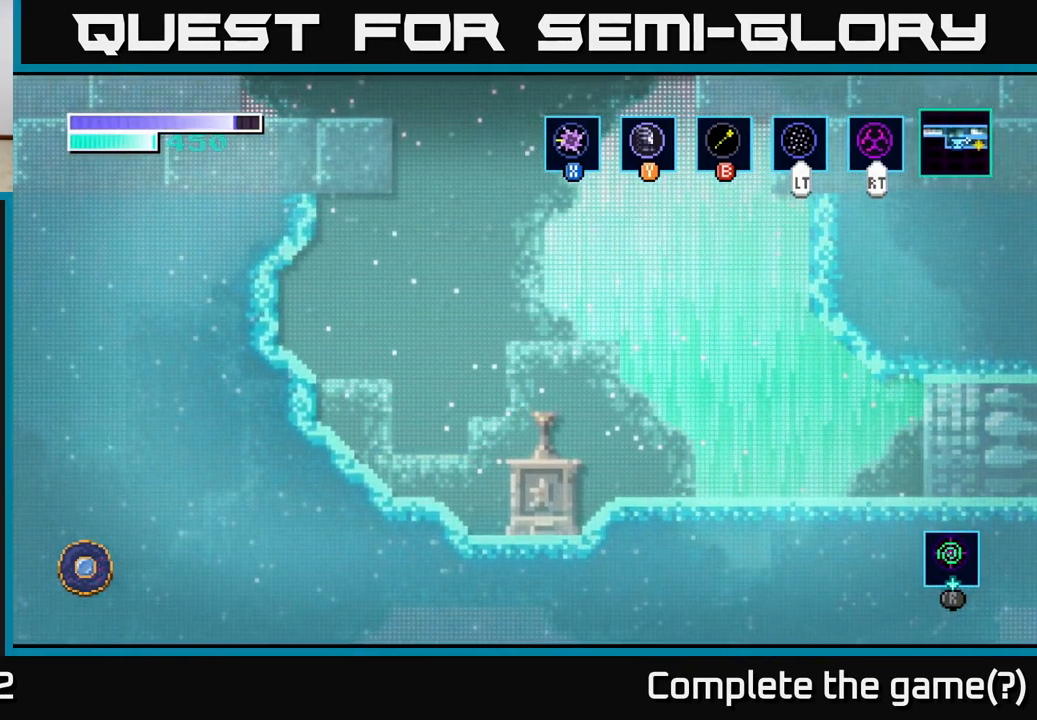
{"buttons": [], "left_stick": "center", "right_stick": "center", "events": [[499, "left_stick", "center"]]}
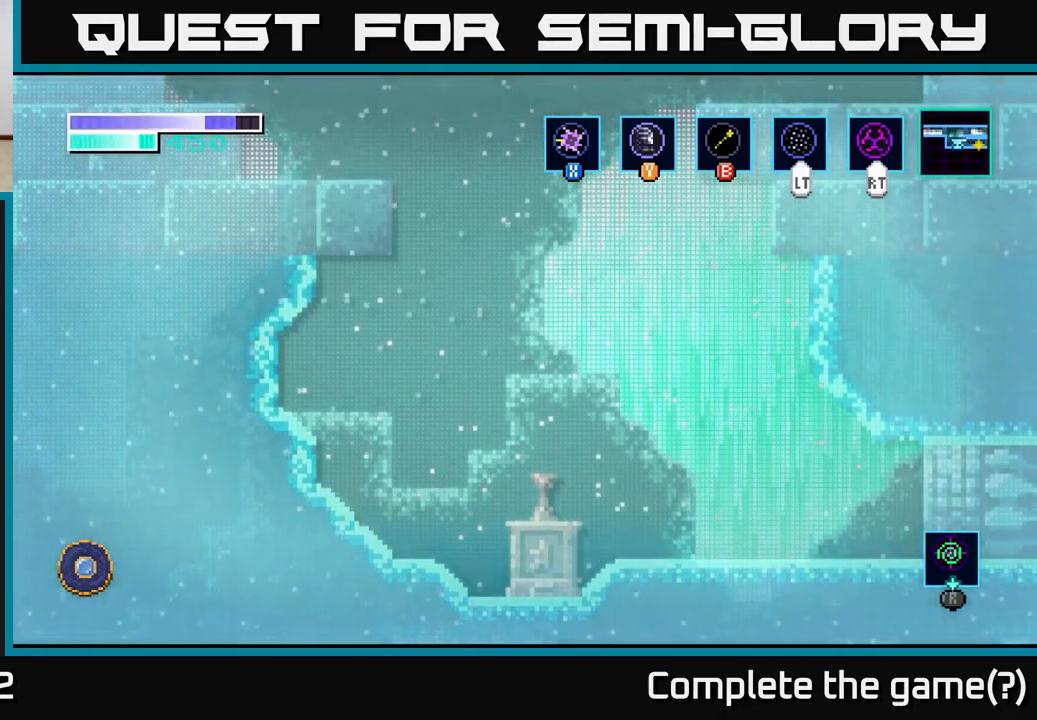
{"buttons": [], "left_stick": "center", "right_stick": "center", "events": []}
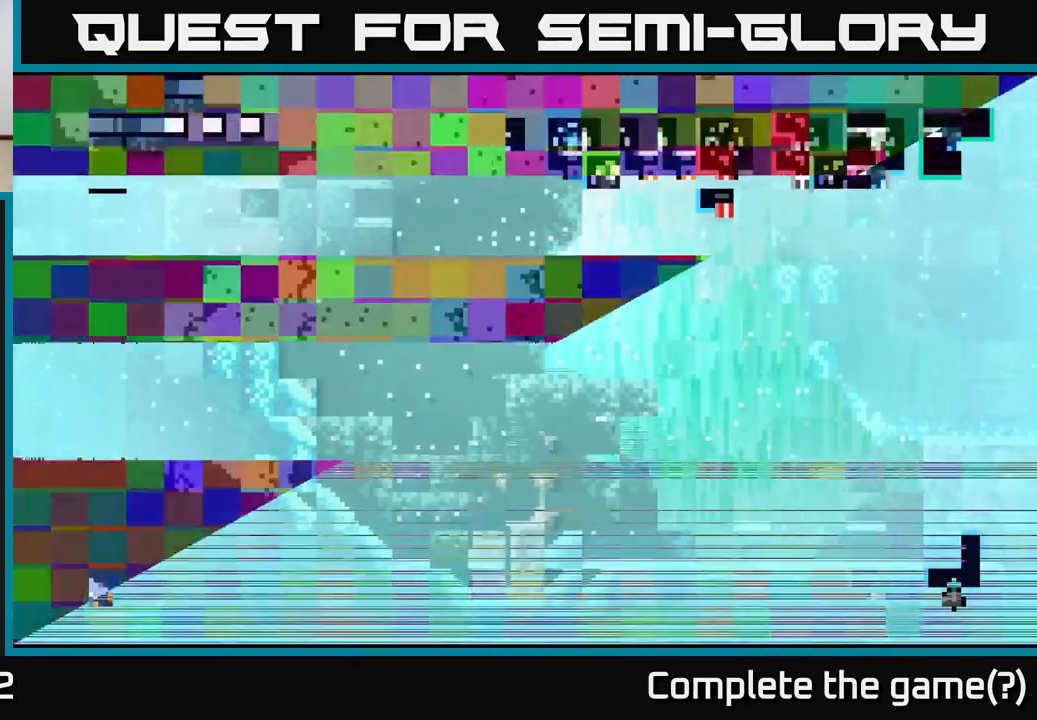
{"buttons": [], "left_stick": "center", "right_stick": "center", "events": []}
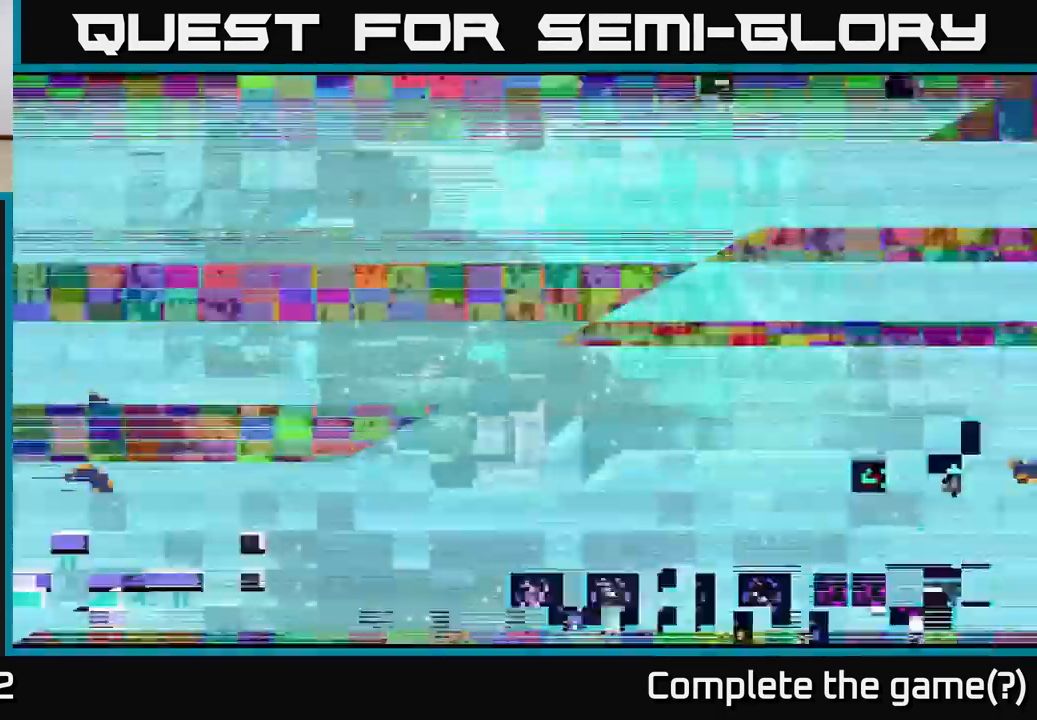
{"buttons": [], "left_stick": "center", "right_stick": "center", "events": []}
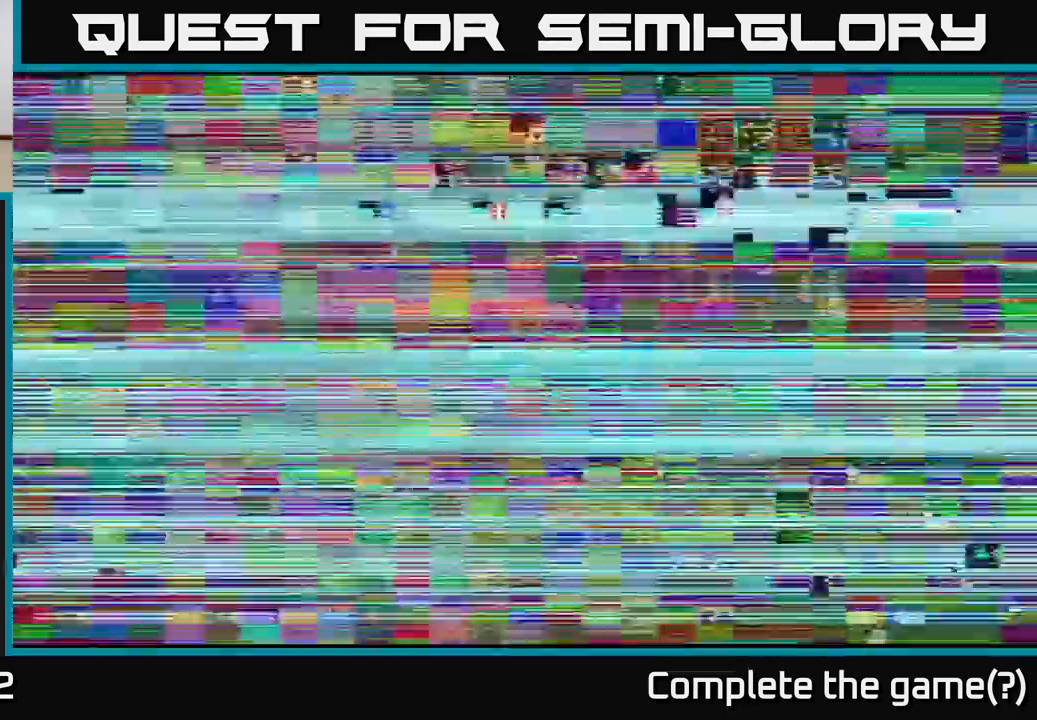
{"buttons": [], "left_stick": "center", "right_stick": "center", "events": []}
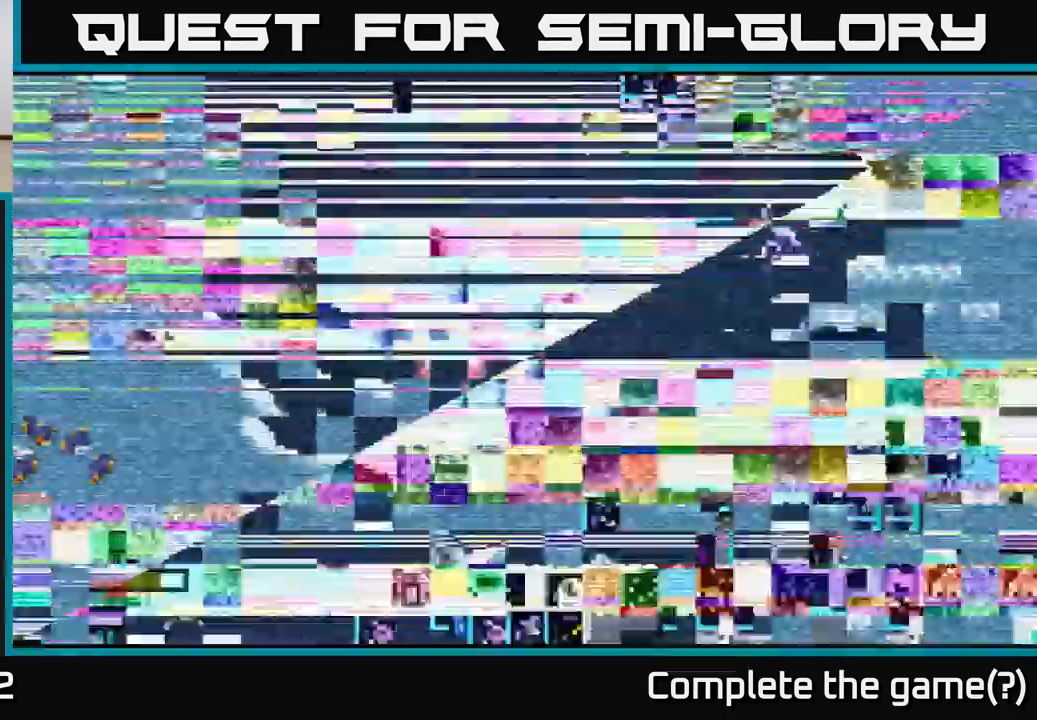
{"buttons": [], "left_stick": "center", "right_stick": "center", "events": []}
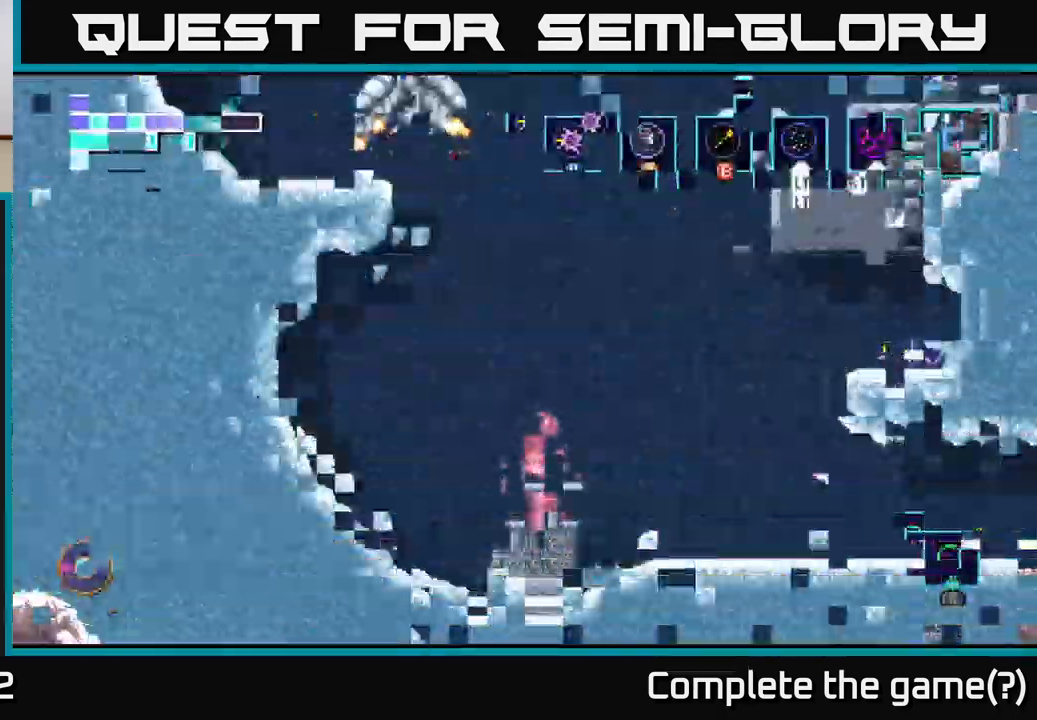
{"buttons": [], "left_stick": "center", "right_stick": "center", "events": []}
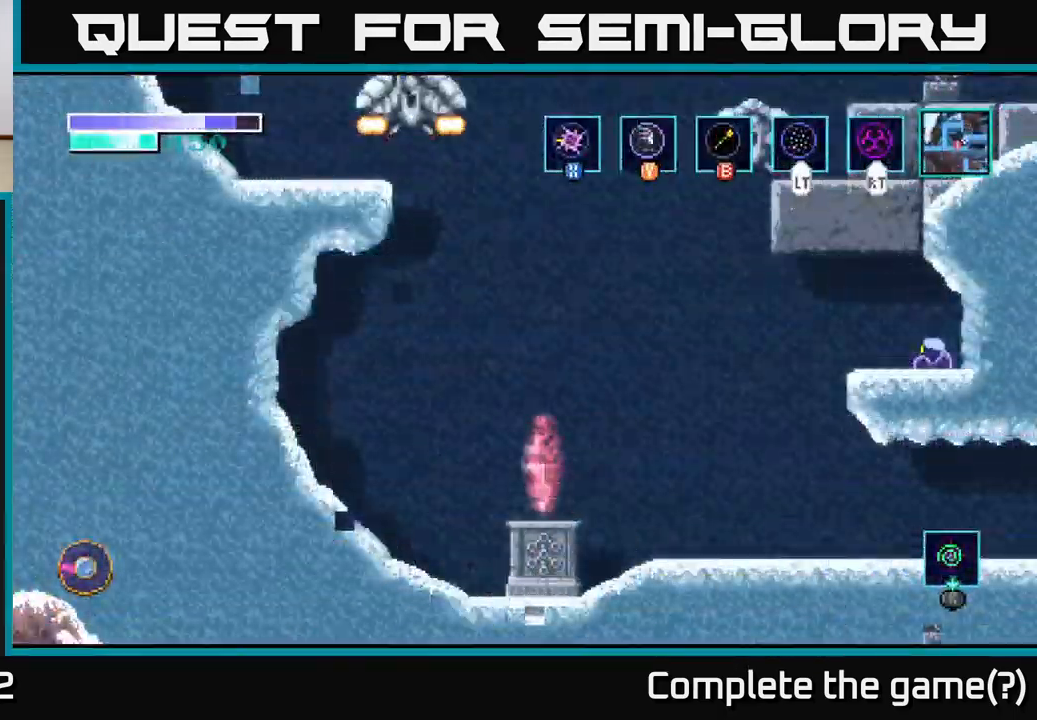
{"buttons": [], "left_stick": "center", "right_stick": "center", "events": [[134, "SELECT", "down"], [267, "SELECT", "up"]]}
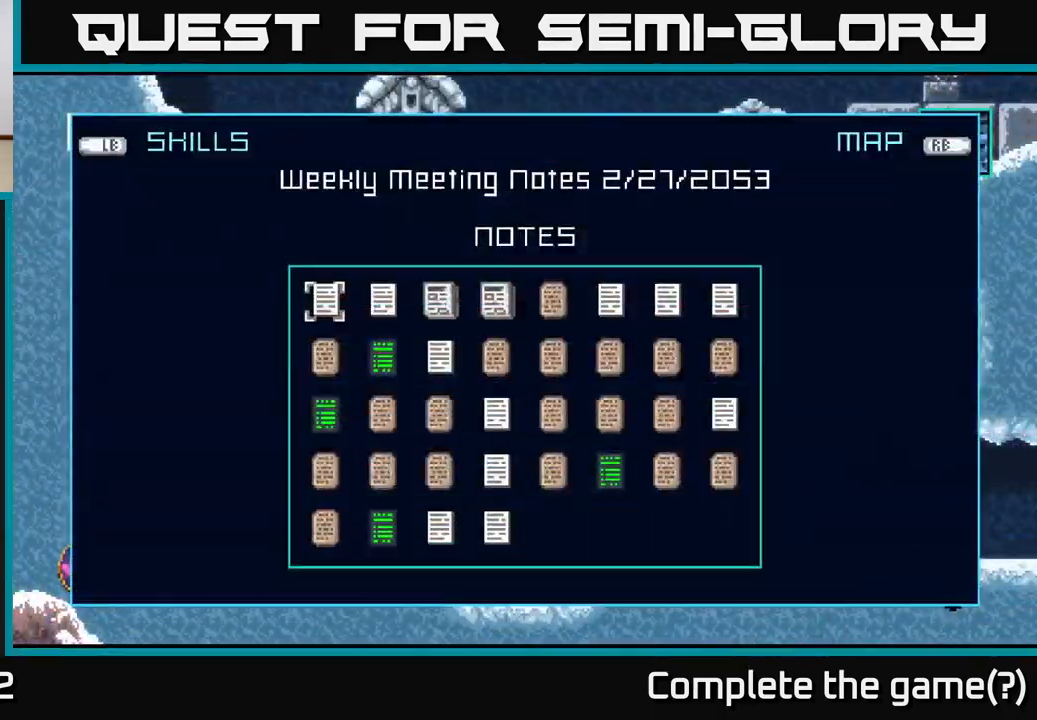
{"buttons": ["L1"], "left_stick": "center", "right_stick": "center", "events": [[500, "L1", "down"]]}
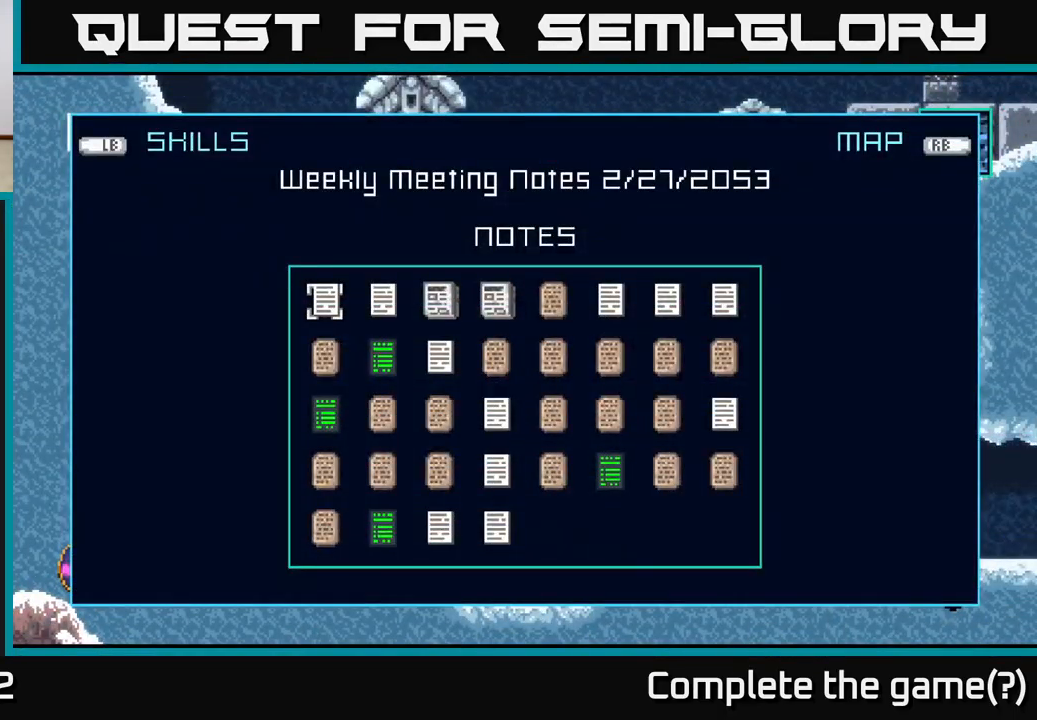
{"buttons": [], "left_stick": "center", "right_stick": "center", "events": [[100, "L1", "up"]]}
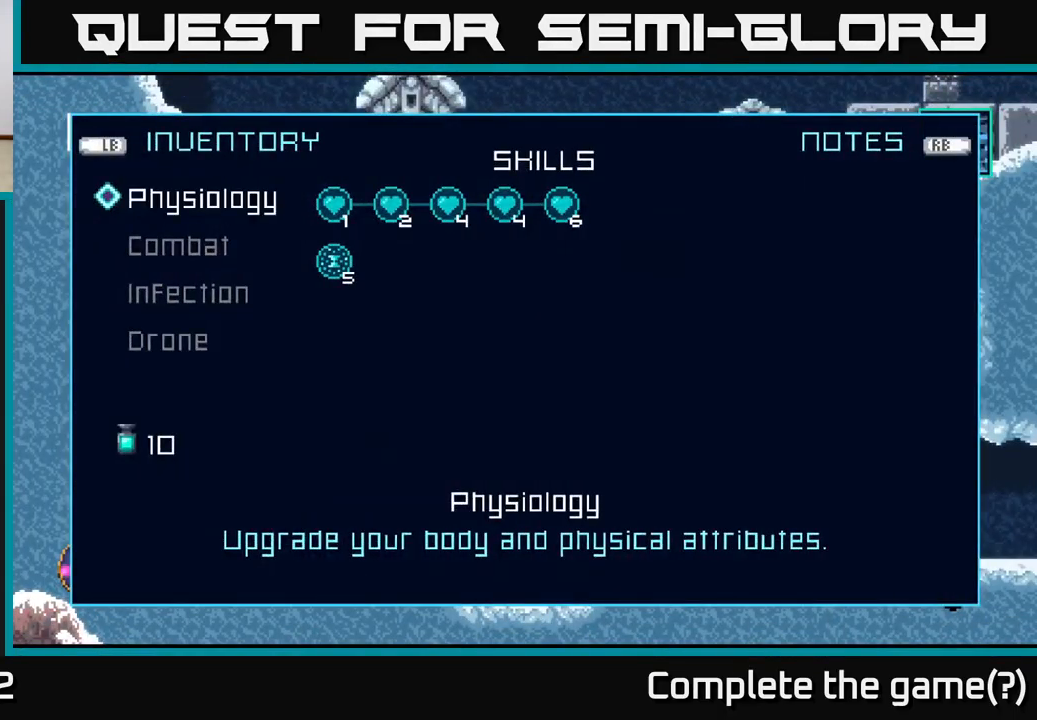
{"buttons": [], "left_stick": "center", "right_stick": "center", "events": [[67, "L1", "down"], [184, "L1", "up"]]}